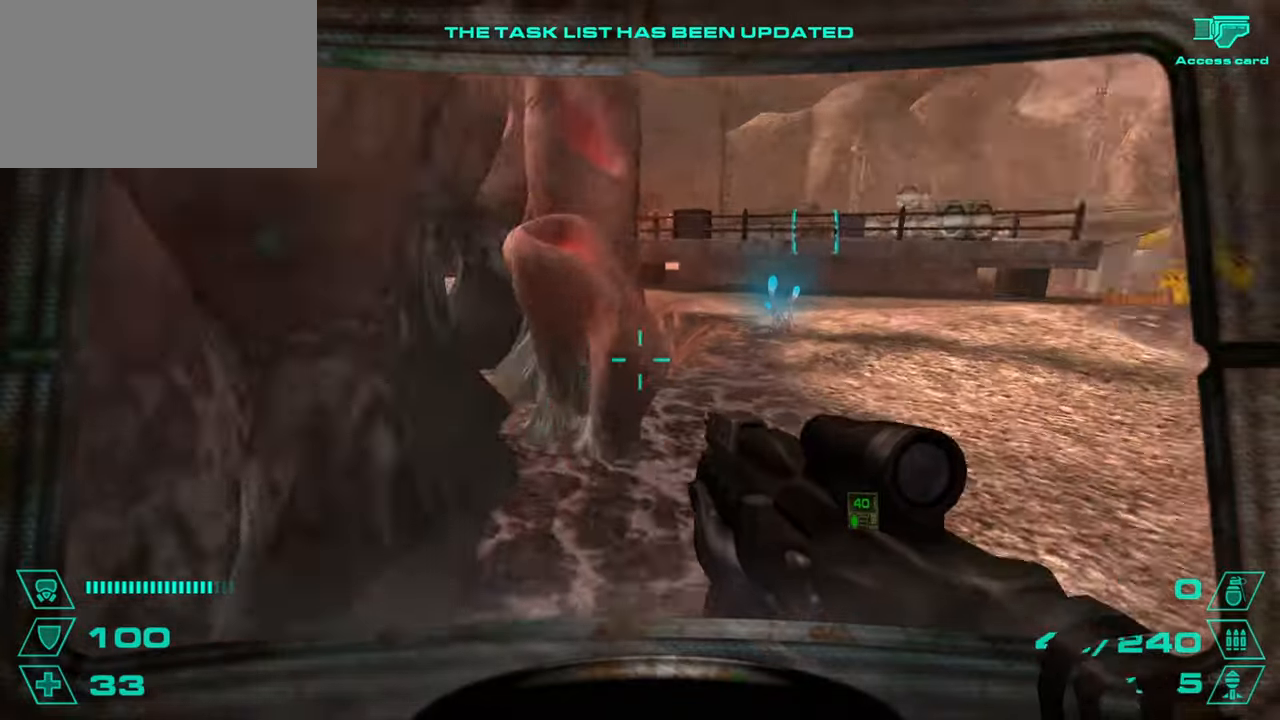
Gameplay with keyboard and mouse; each line is a JSON object with the keys and mouse buttons held at the frame after it. "events" lists presses ("down") and releases ("up") of "1", "2", "3", "4", "5", "a", "alt", "c", "caps_lock", "ctrl", "d", "e", "f", "g", "q", "r", "s", "shift", "space", "t", "tab", "v", "w", "x", "z", "mouse_left", "mouse_wheel" and "mouse_right" between this image and that frame as [ms after this image, input, new state], when the widget could be followed in between. "mouse_left", "mouse_wheel", "mouse_right" = the "left", "wheel", "right" buttons of the "mouse" list. No other keys are recorded. "wheel" means that the mouse wheel is clicked or scrolled. Not read: mouse_move.
{"keys": ["w"], "mouse": [], "events": [[67, "a", "down"], [84, "d", "up"], [151, "d", "down"], [167, "a", "up"], [184, "space", "down"], [217, "a", "down"], [217, "d", "up"], [234, "space", "up"], [317, "a", "up"], [334, "d", "down"], [384, "a", "down"], [401, "d", "up"], [418, "w", "down"], [501, "a", "up"]]}
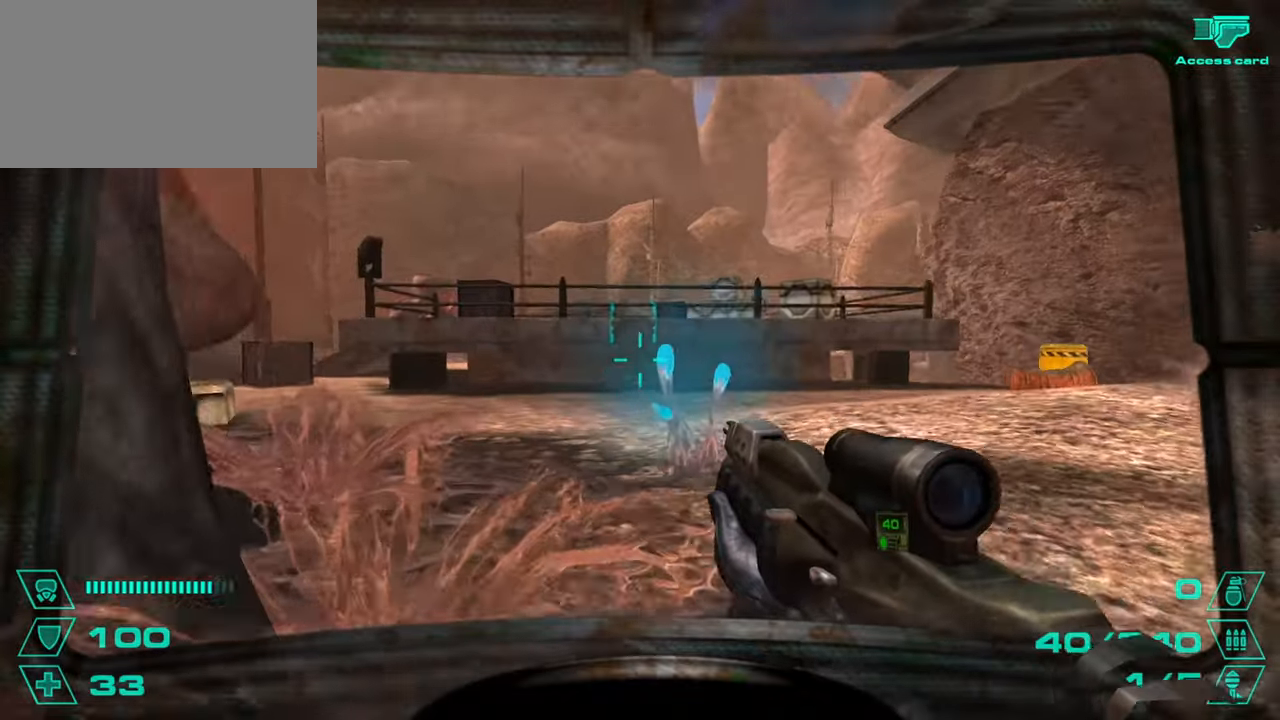
{"keys": ["a", "space"], "mouse": [], "events": [[50, "a", "down"], [284, "a", "up"], [484, "a", "down"], [484, "space", "down"], [500, "w", "up"]]}
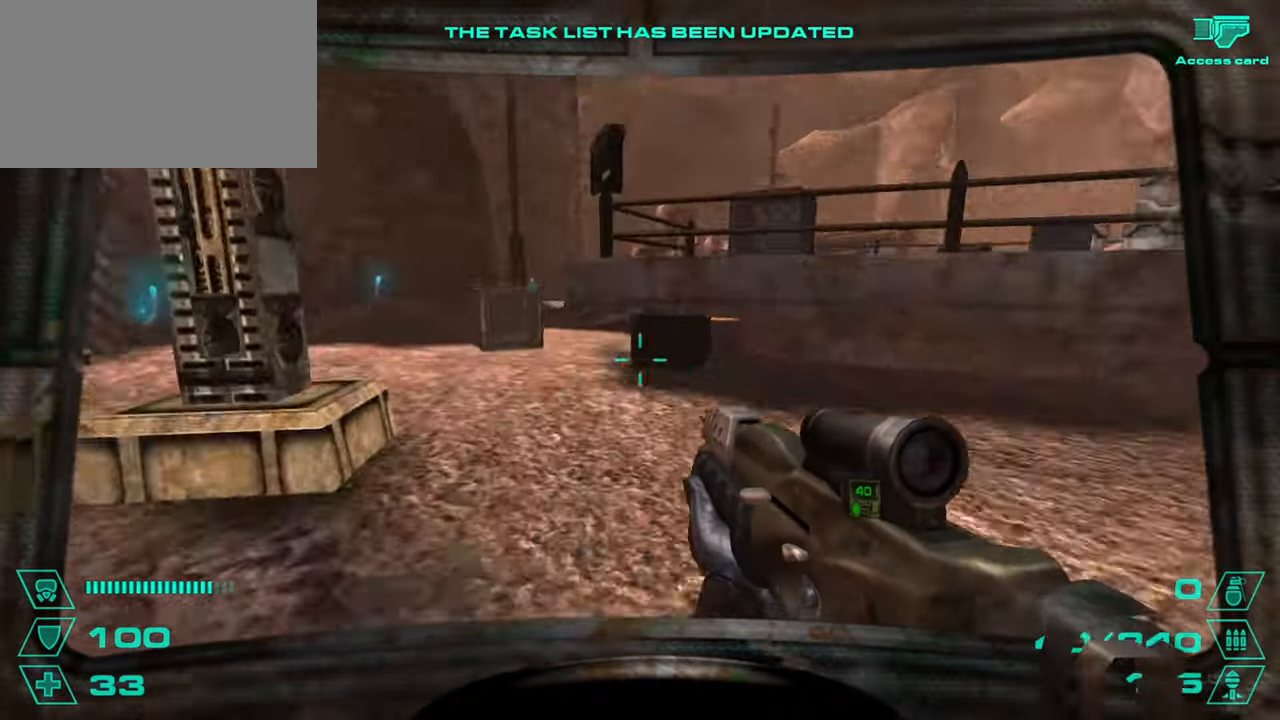
{"keys": ["w"], "mouse": [], "events": [[17, "space", "up"], [84, "a", "up"], [84, "d", "down"], [217, "a", "down"], [234, "d", "up"], [301, "space", "down"], [317, "a", "up"], [317, "d", "down"], [368, "space", "up"], [384, "a", "down"], [384, "d", "up"], [501, "a", "up"], [501, "w", "down"]]}
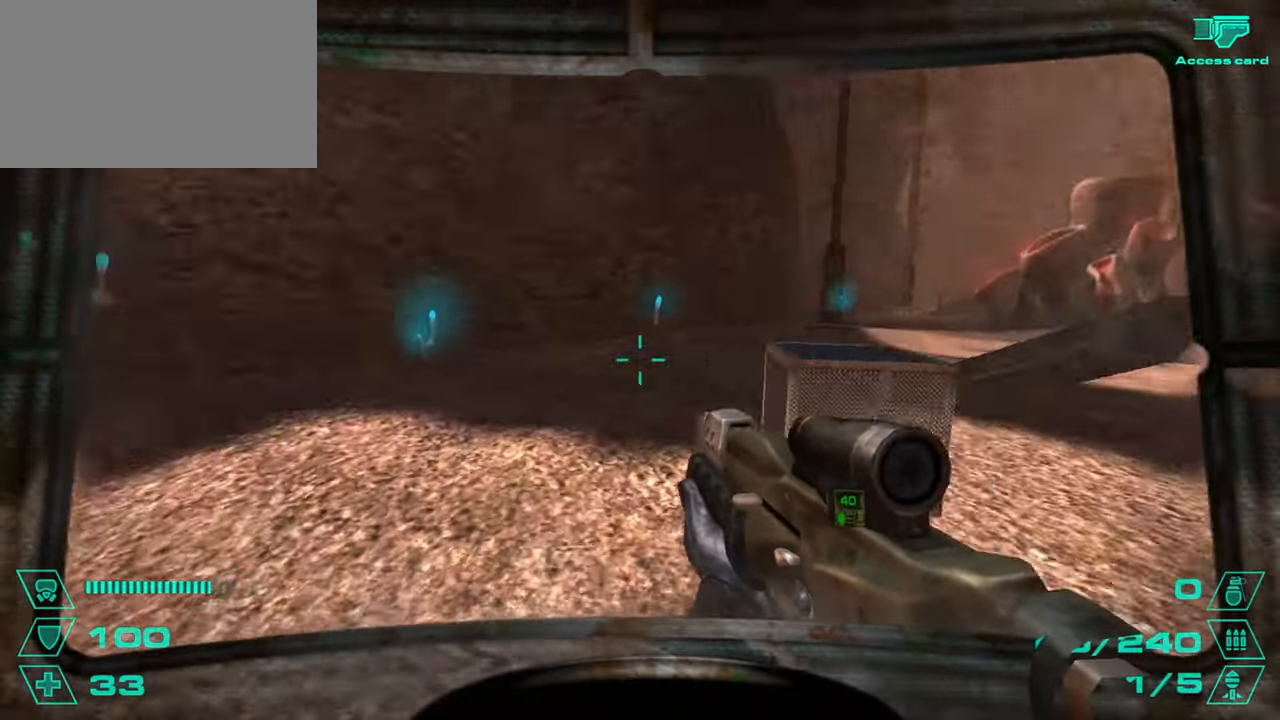
{"keys": ["a"], "mouse": [], "events": [[167, "a", "down"], [200, "a", "up"], [250, "a", "down"], [484, "w", "up"]]}
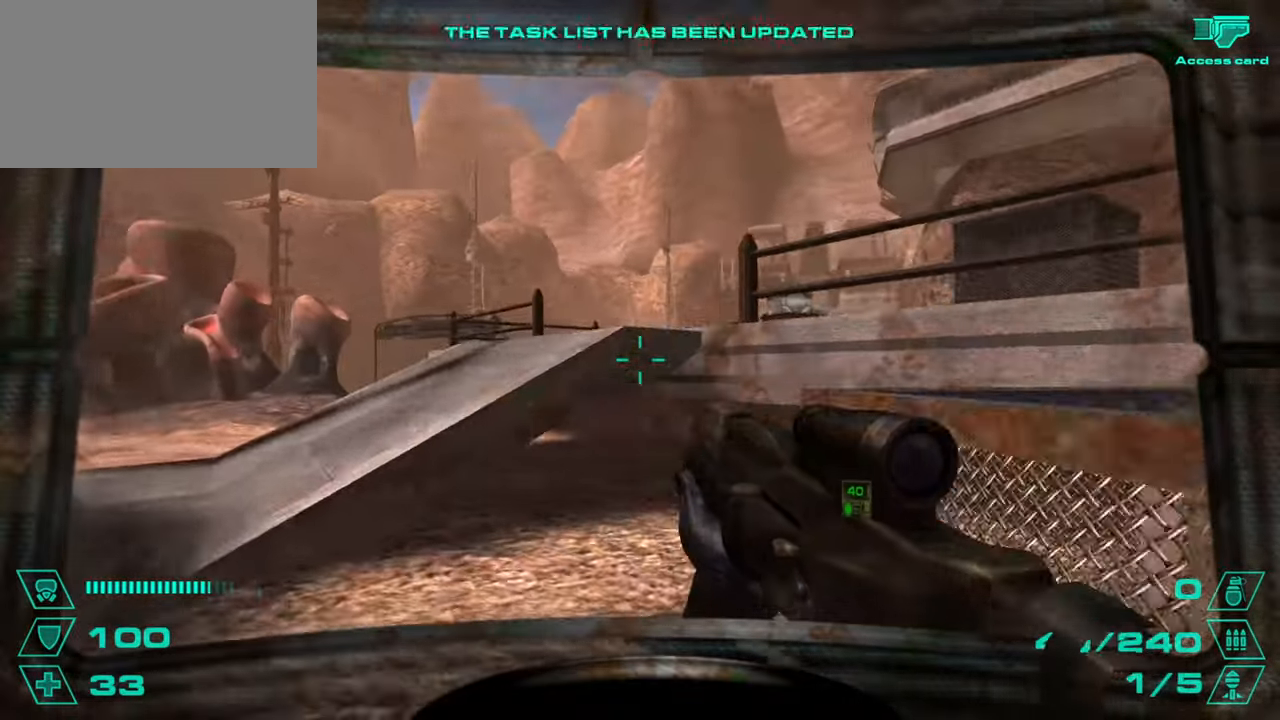
{"keys": ["w"], "mouse": ["right"], "events": [[101, "w", "down"], [151, "w", "up"], [217, "w", "down"], [351, "a", "up"], [501, "mouse_right", "down"]]}
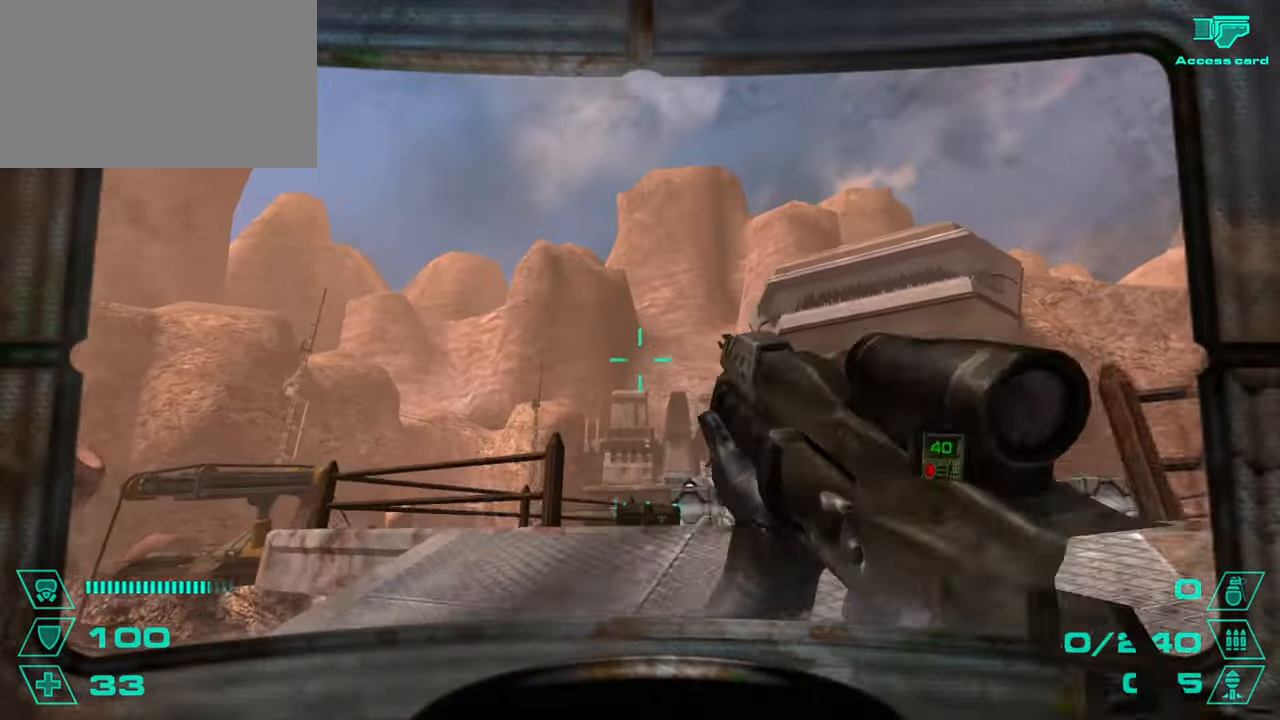
{"keys": ["w"], "mouse": [], "events": [[67, "mouse_right", "up"], [200, "r", "down"], [250, "r", "up"], [367, "d", "down"], [417, "d", "up"]]}
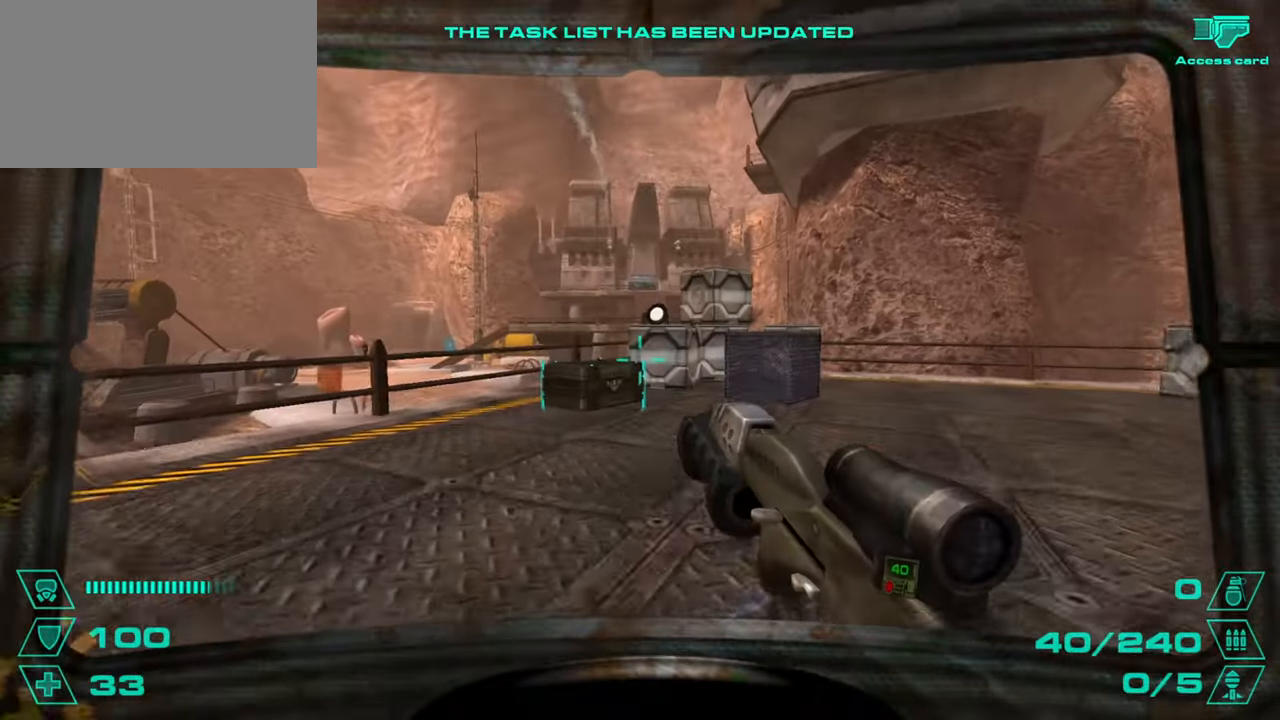
{"keys": ["w"], "mouse": [], "events": []}
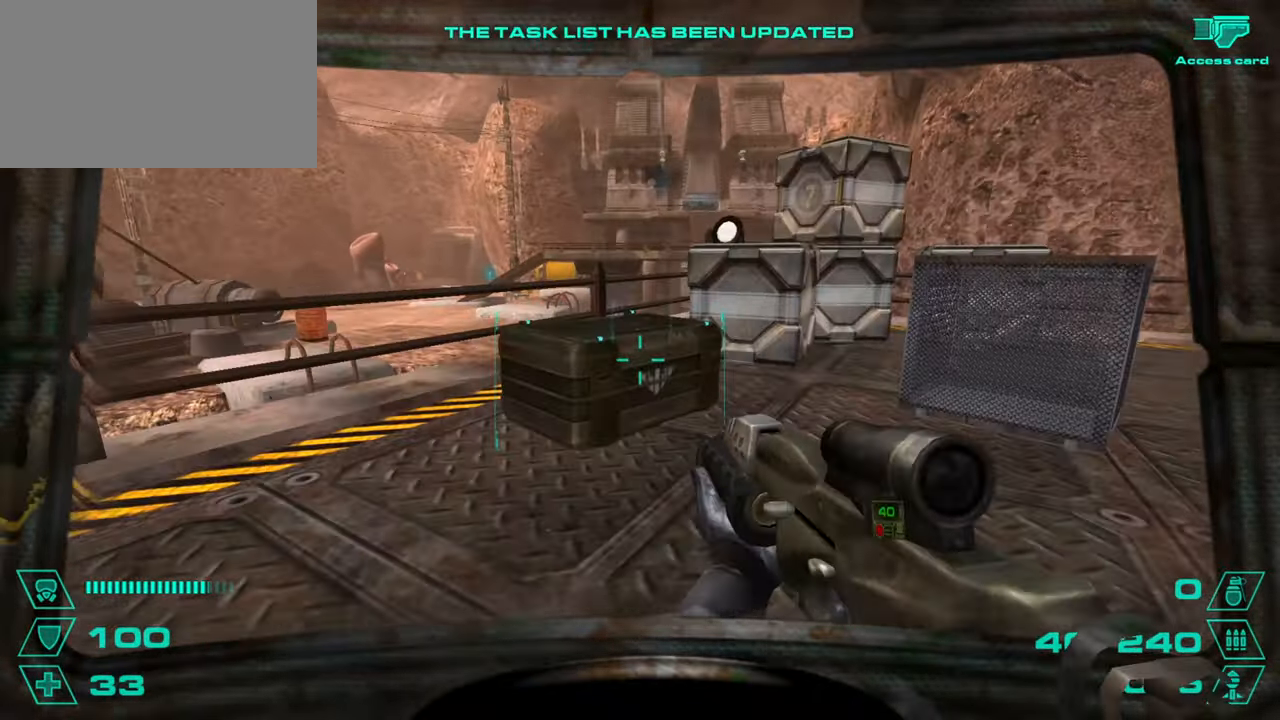
{"keys": ["e", "w"], "mouse": [], "events": [[484, "e", "down"]]}
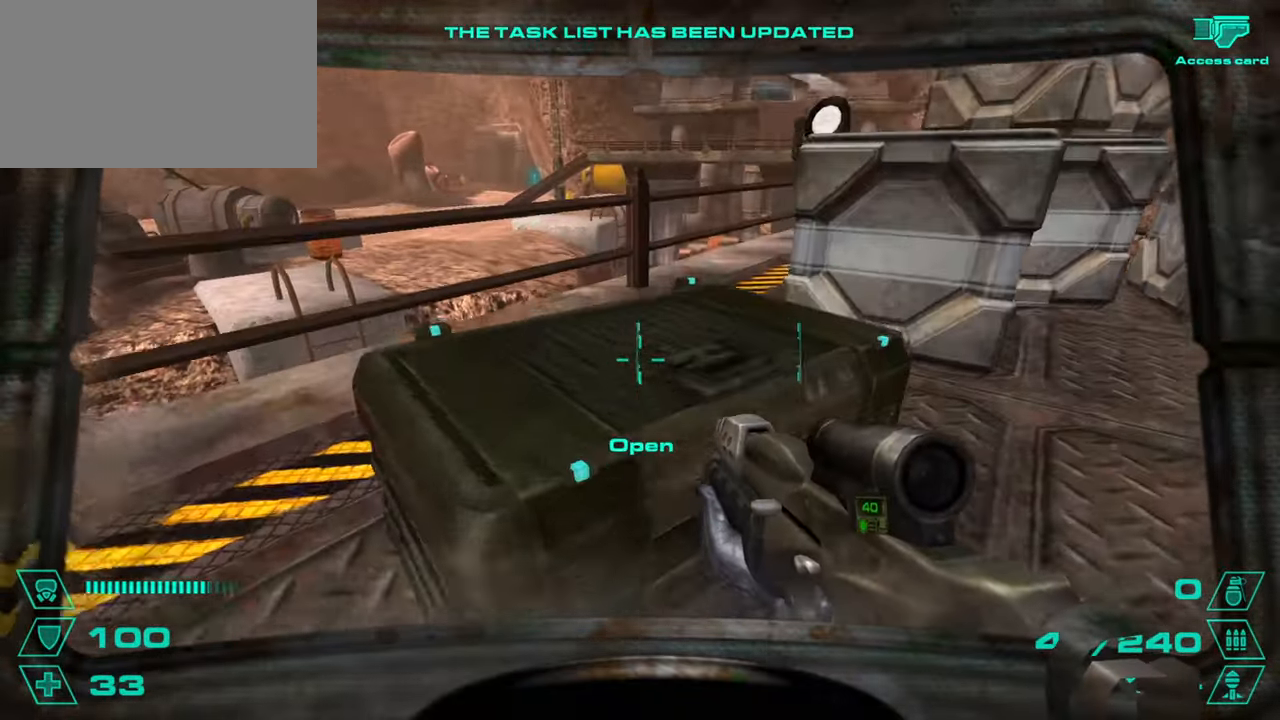
{"keys": ["a"], "mouse": [], "events": [[67, "e", "up"], [67, "w", "up"], [167, "d", "down"], [217, "w", "down"], [400, "a", "down"], [400, "d", "up"], [450, "w", "up"]]}
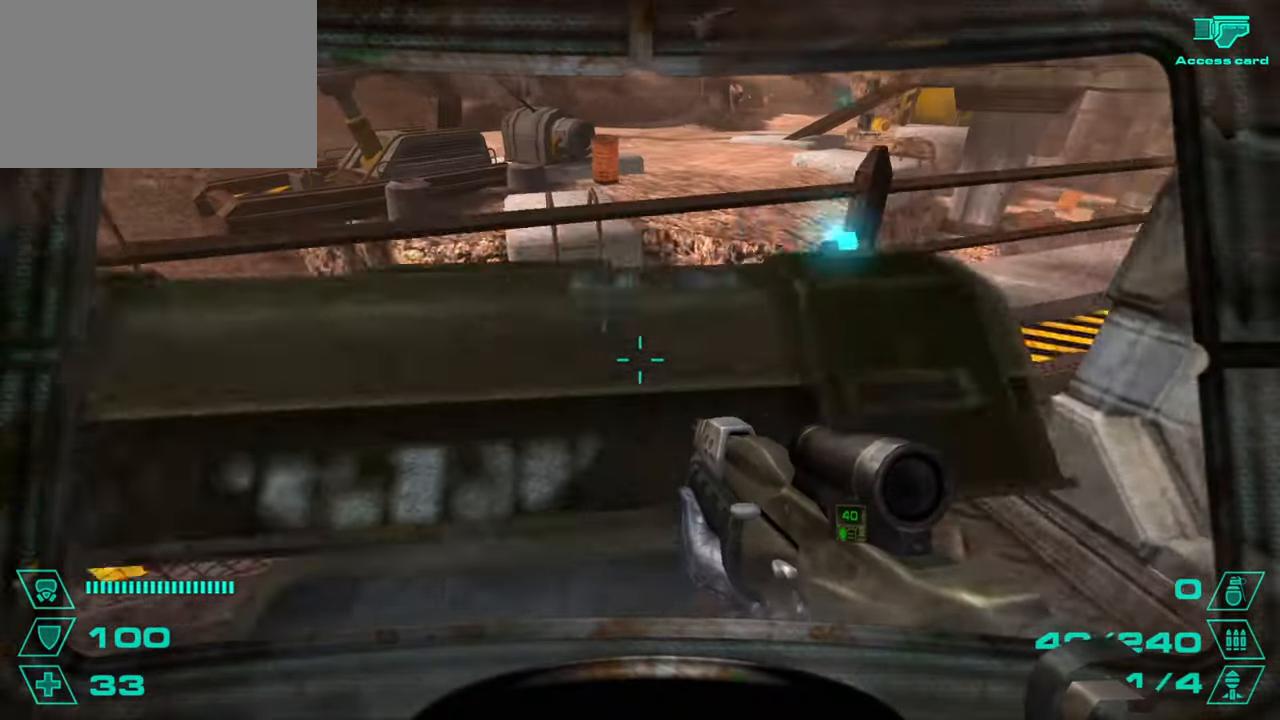
{"keys": ["a"], "mouse": [], "events": [[234, "w", "down"], [334, "w", "up"]]}
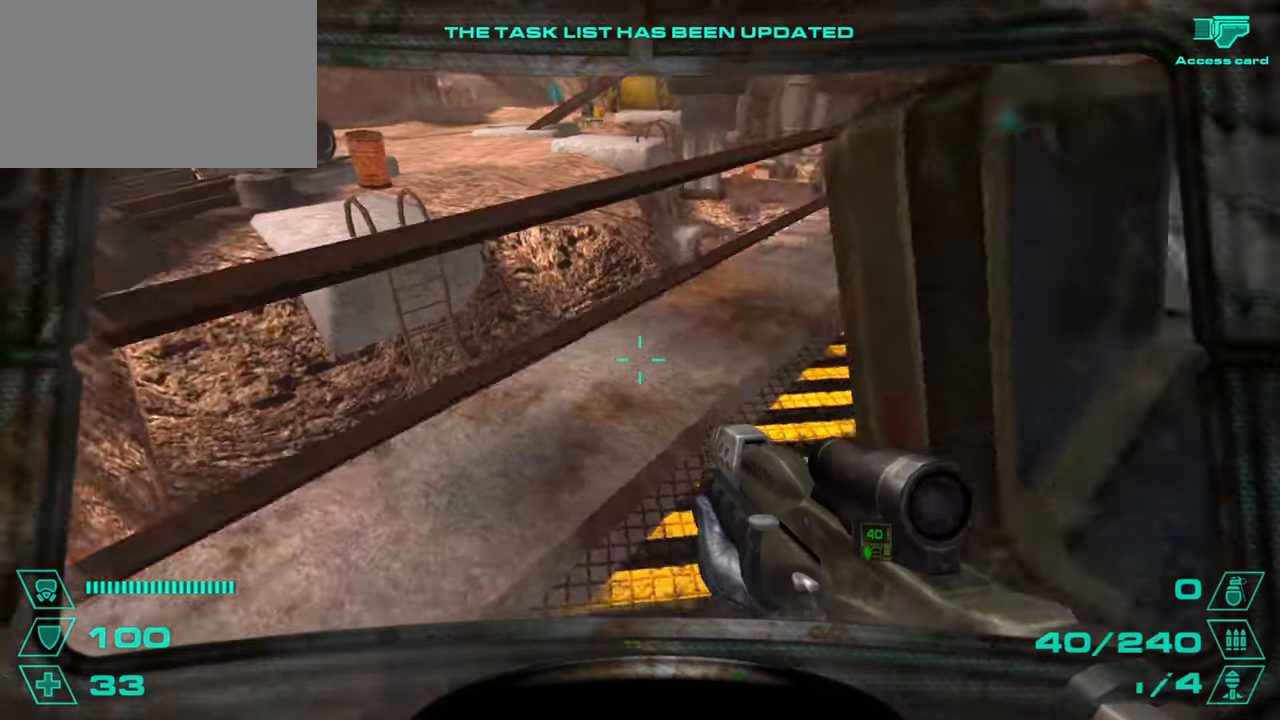
{"keys": ["a", "space"], "mouse": [], "events": [[50, "w", "down"], [200, "w", "up"], [283, "a", "up"], [434, "a", "down"], [434, "space", "down"]]}
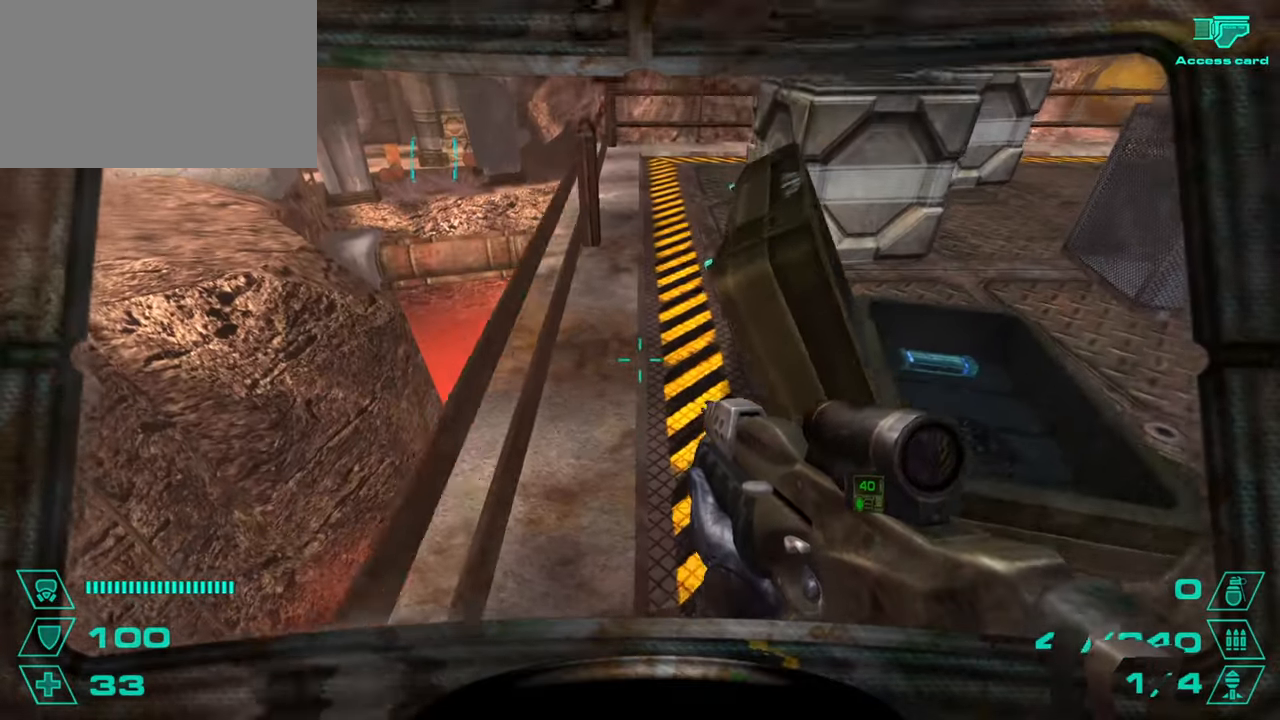
{"keys": [], "mouse": [], "events": [[17, "space", "up"], [484, "a", "up"]]}
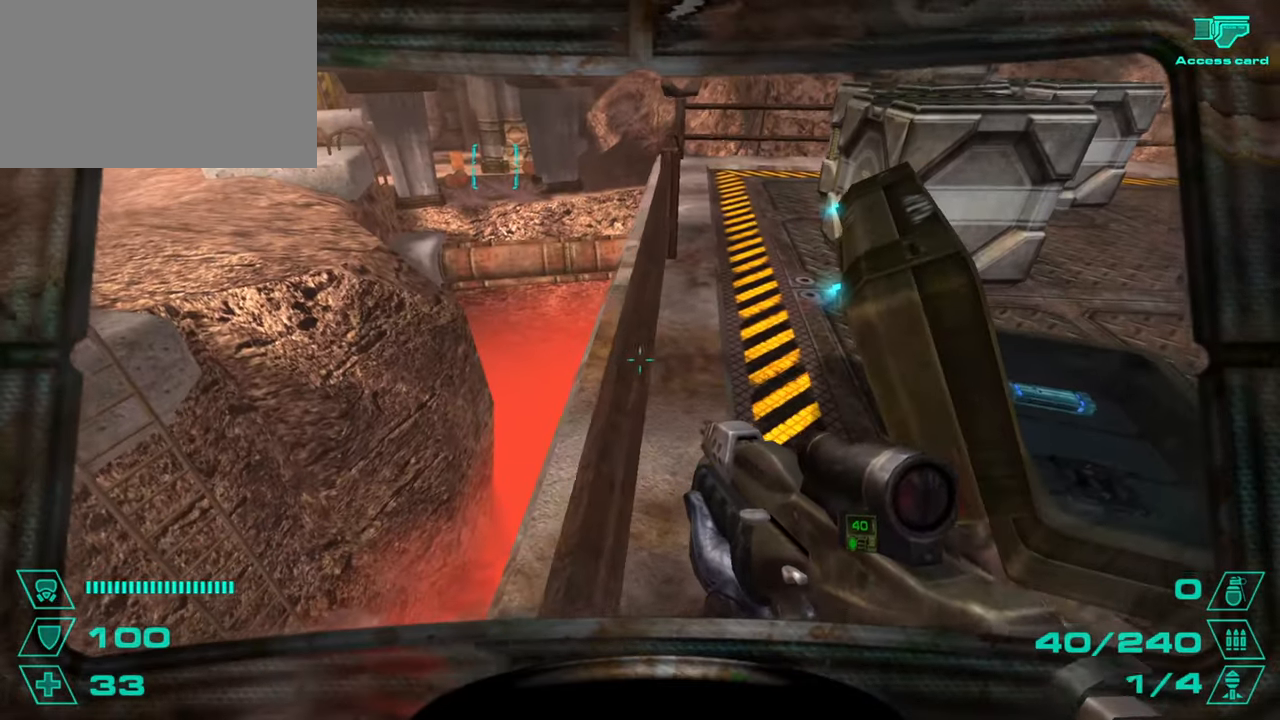
{"keys": ["w"], "mouse": [], "events": [[233, "w", "down"]]}
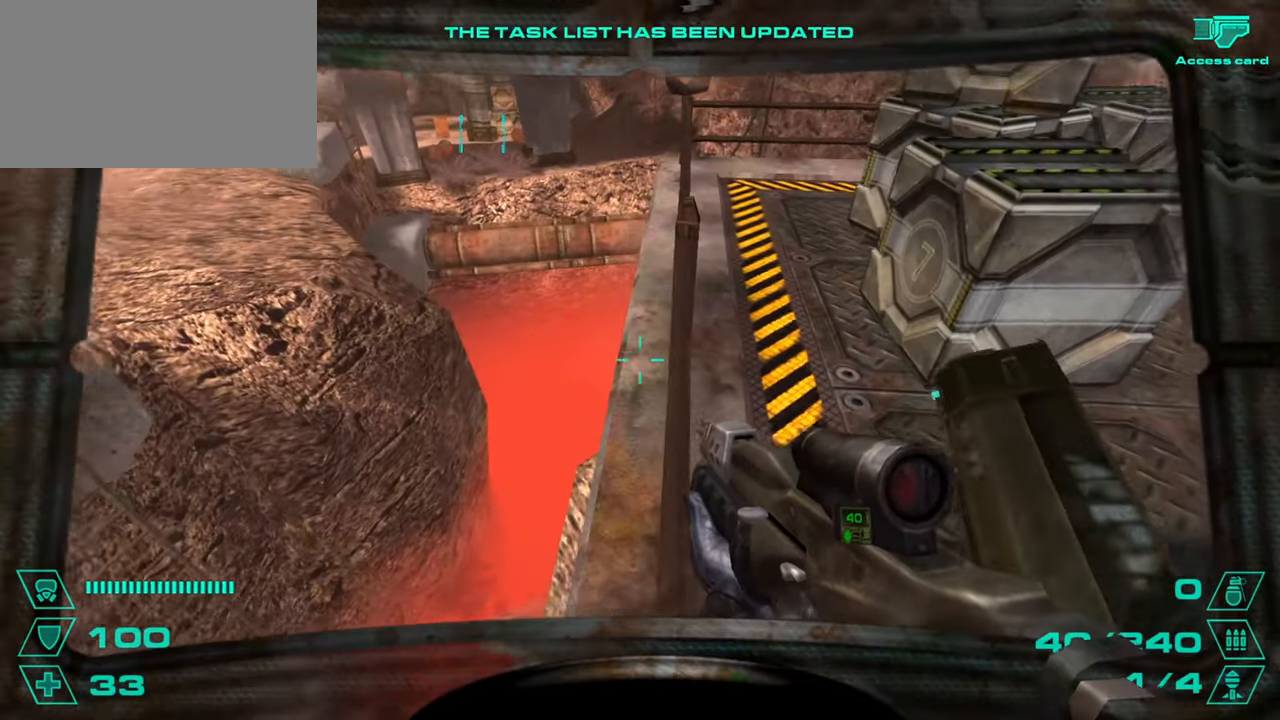
{"keys": ["a", "d"], "mouse": [], "events": [[50, "space", "down"], [100, "a", "down"], [150, "w", "up"], [200, "space", "up"], [334, "a", "up"], [334, "d", "down"], [484, "a", "down"]]}
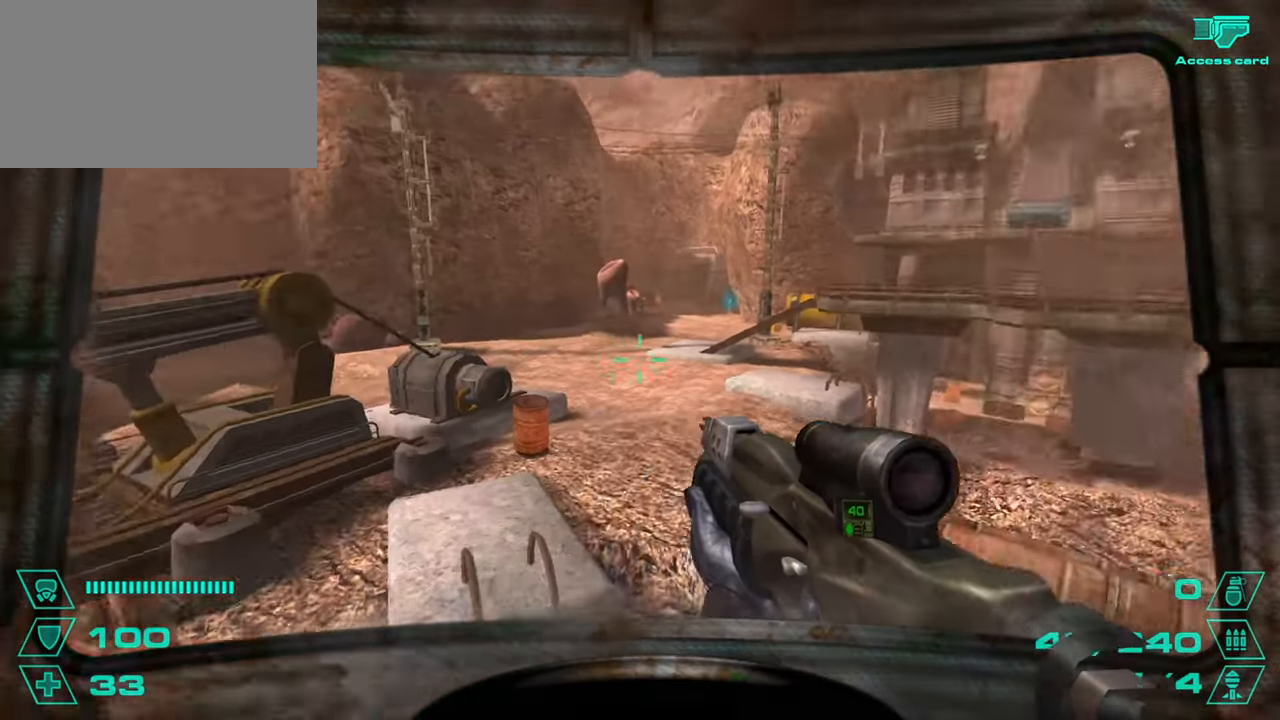
{"keys": ["a", "w"], "mouse": [], "events": [[16, "d", "up"], [217, "a", "up"], [217, "d", "down"], [450, "a", "down"], [450, "d", "up"], [500, "w", "down"]]}
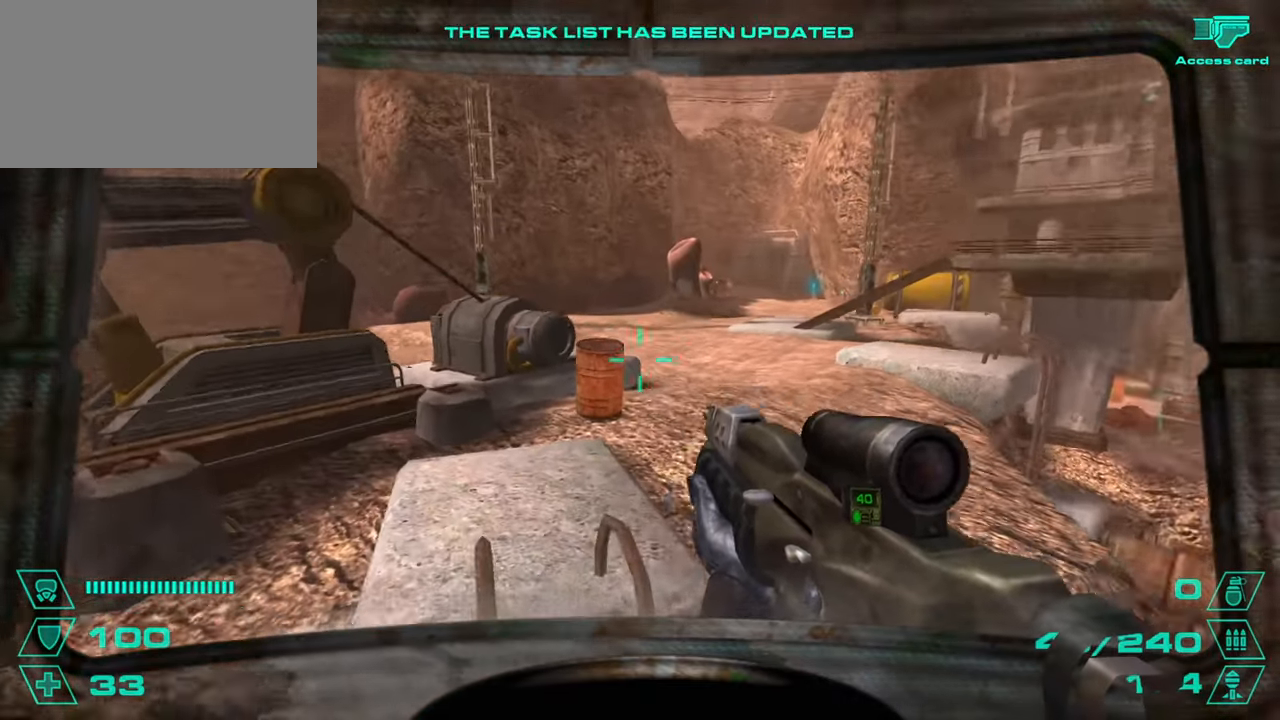
{"keys": ["w"], "mouse": [], "events": [[84, "a", "up"], [134, "a", "down"], [184, "a", "up"]]}
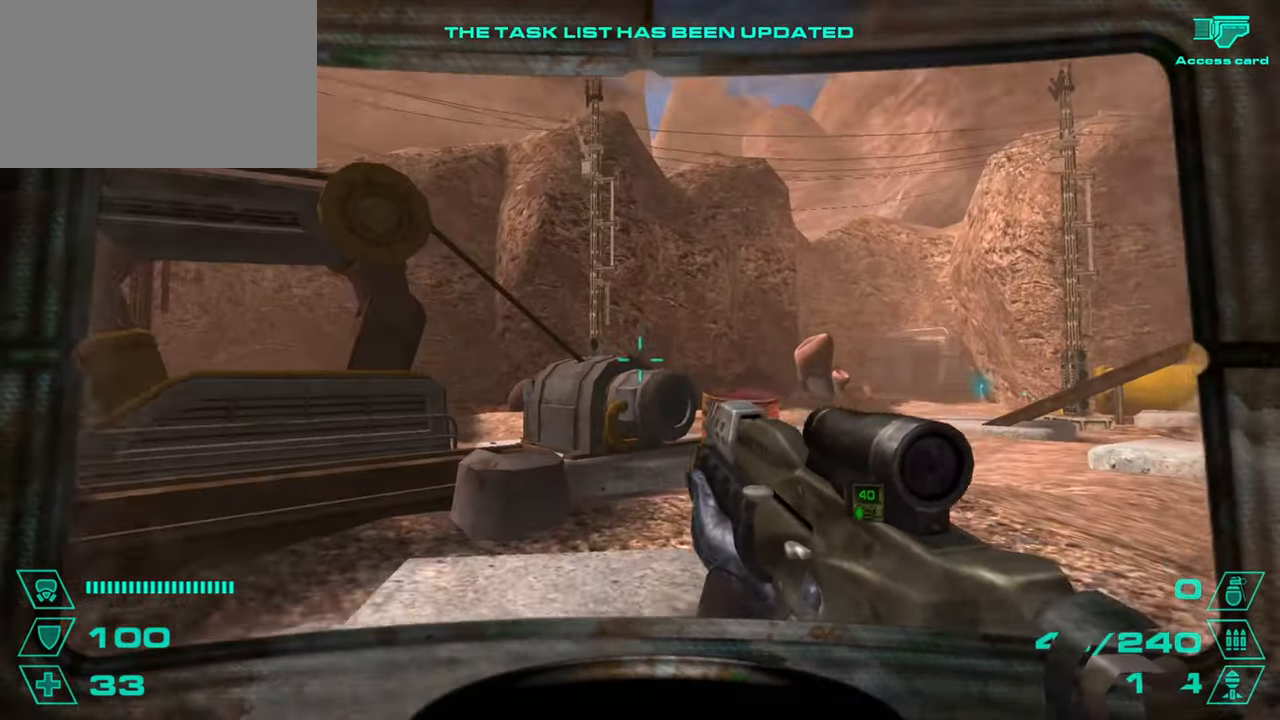
{"keys": ["a"], "mouse": [], "events": [[283, "a", "down"], [384, "w", "up"]]}
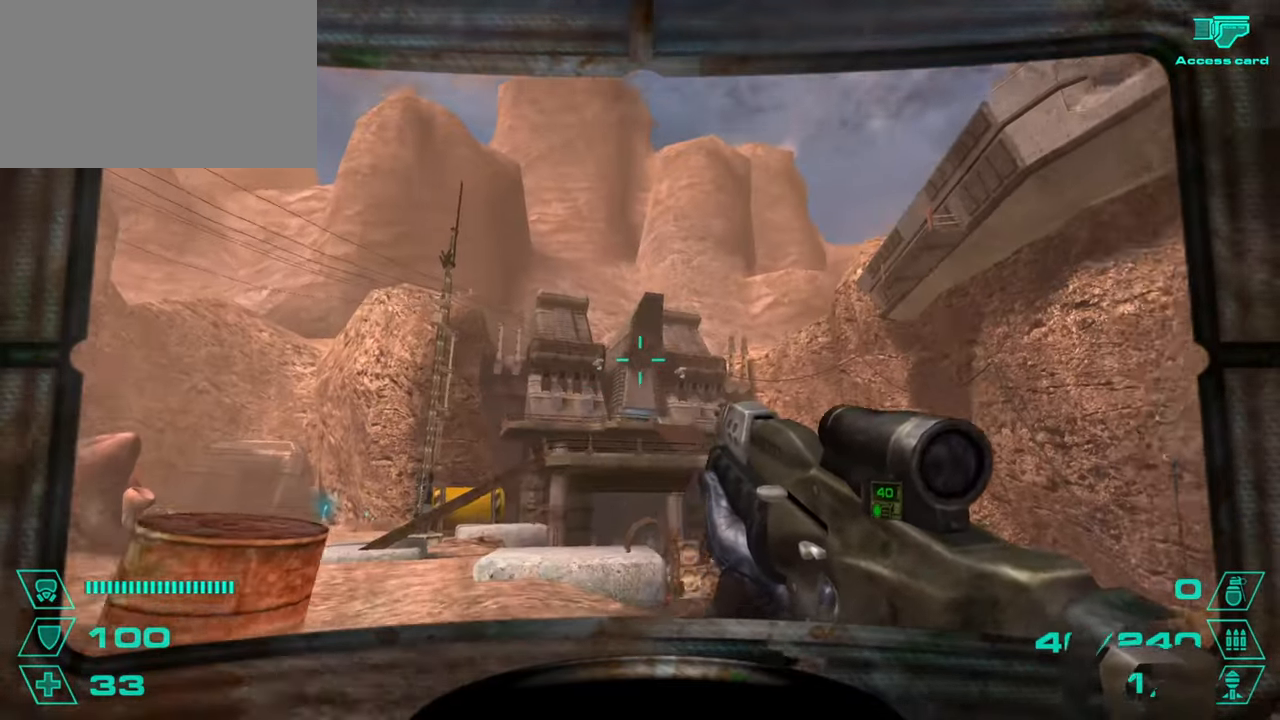
{"keys": ["w"], "mouse": [], "events": [[17, "w", "down"], [217, "a", "up"]]}
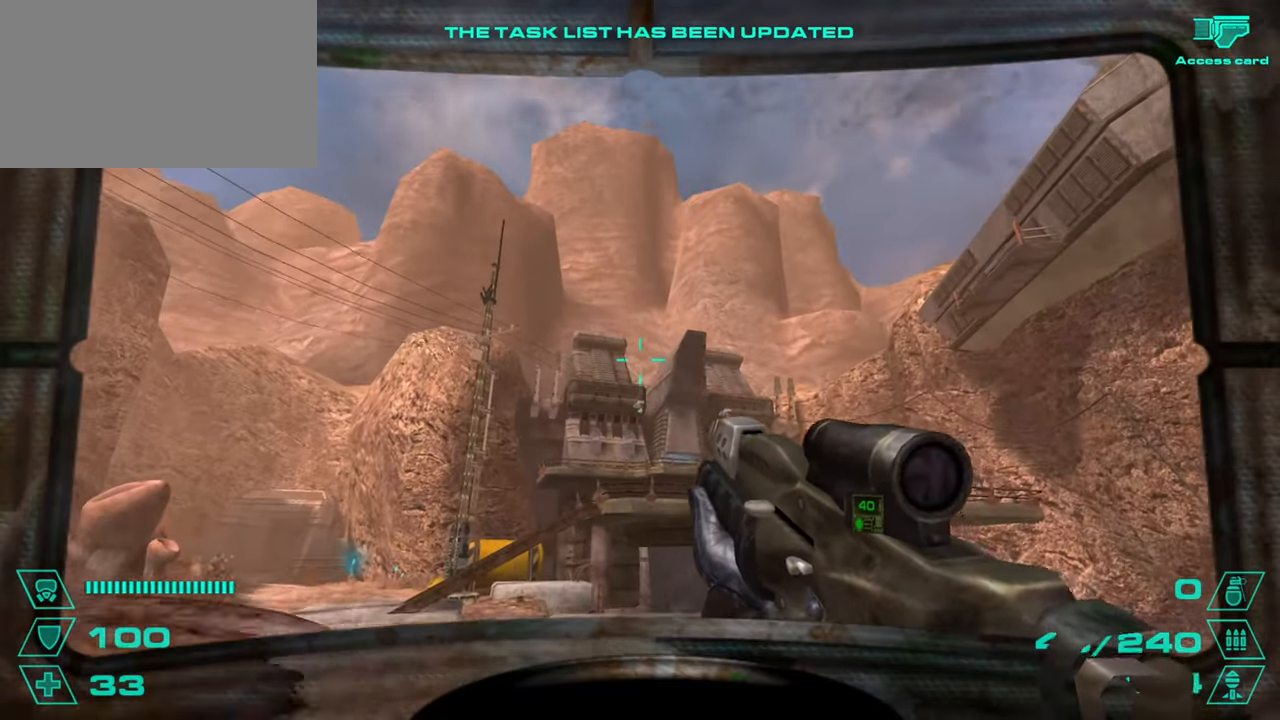
{"keys": ["a", "w"], "mouse": [], "events": [[233, "mouse_right", "down"], [317, "mouse_right", "up"], [417, "a", "down"]]}
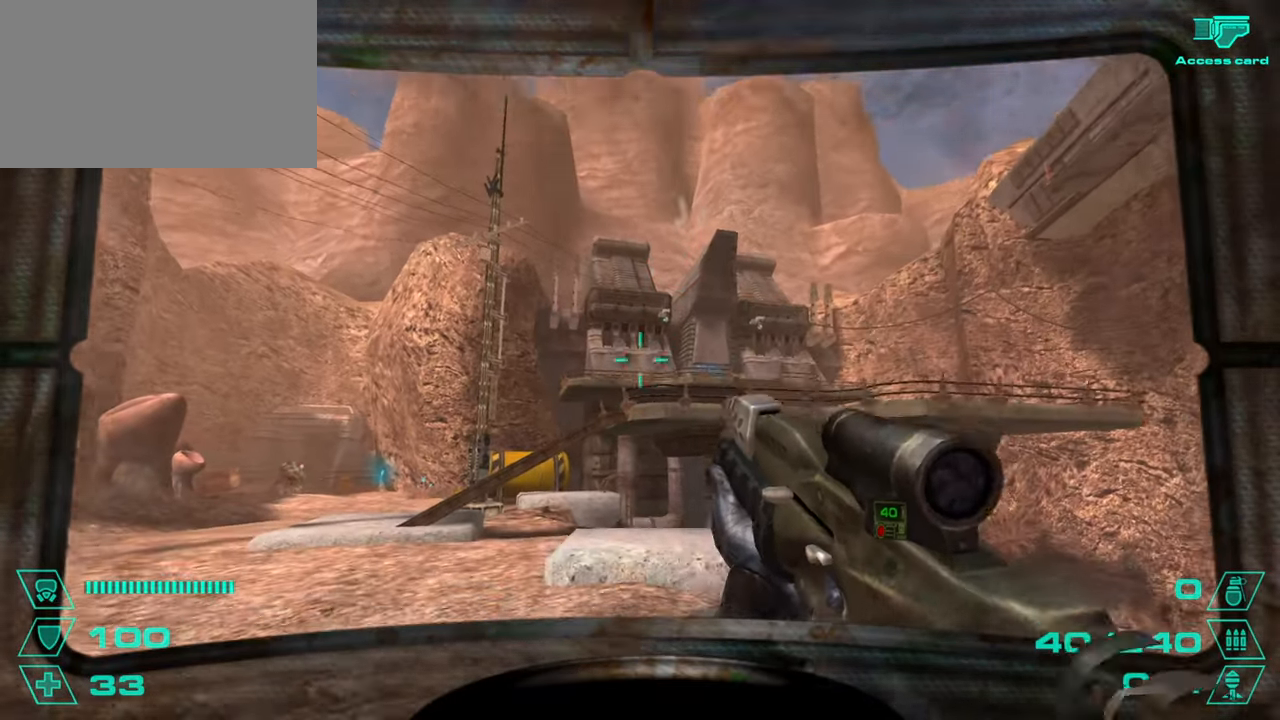
{"keys": ["w"], "mouse": [], "events": [[484, "a", "up"]]}
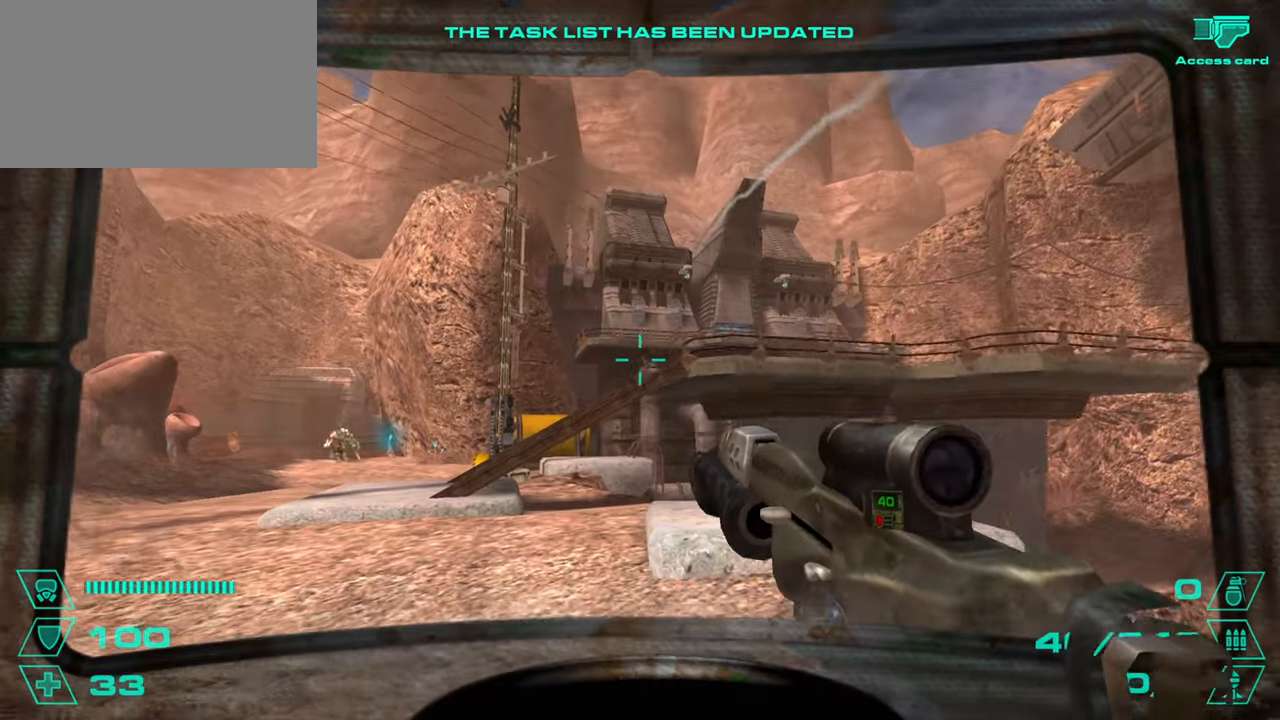
{"keys": ["a", "w"], "mouse": [], "events": [[167, "a", "down"]]}
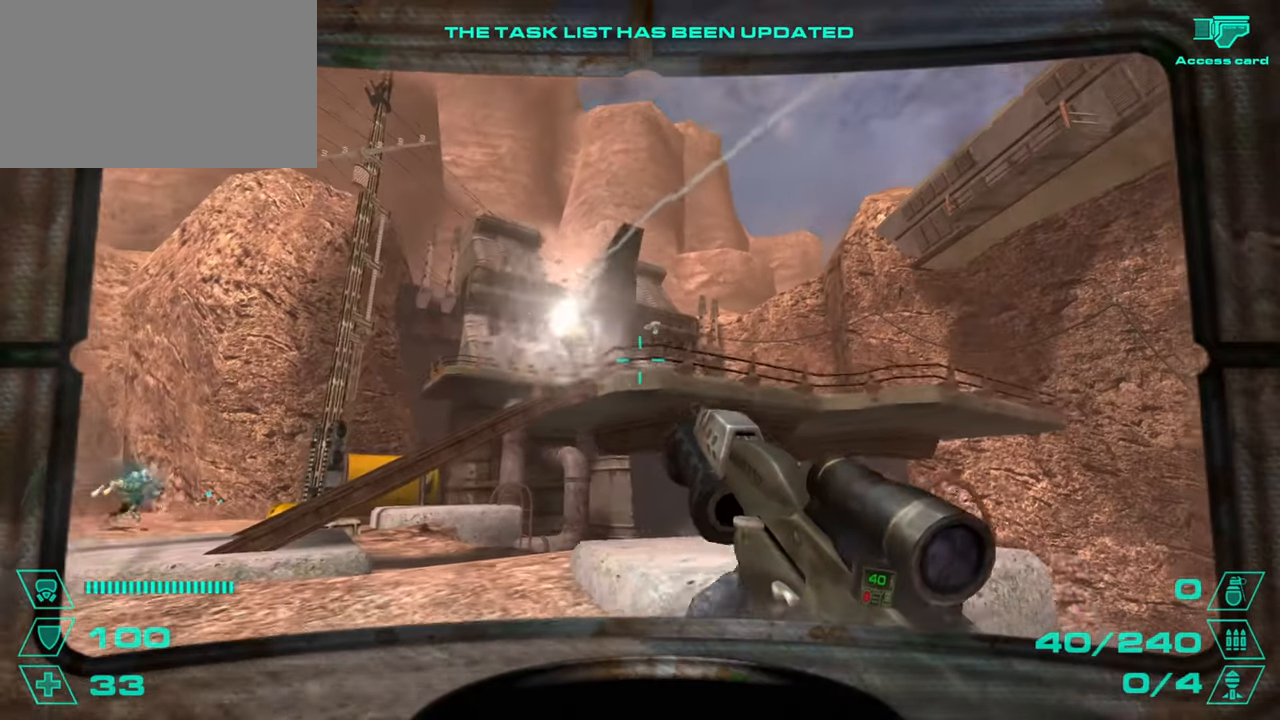
{"keys": ["a", "w"], "mouse": [], "events": []}
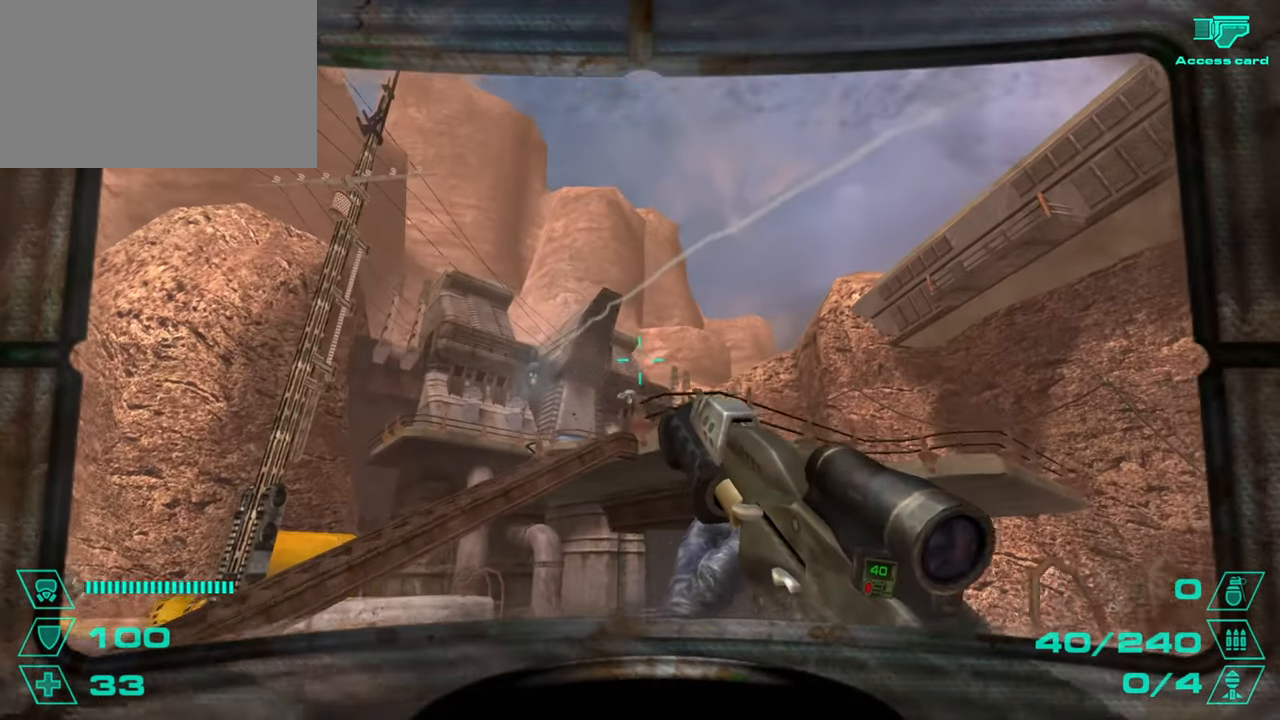
{"keys": ["a", "w"], "mouse": ["right"], "events": [[50, "mouse_right", "down"], [100, "mouse_right", "up"], [150, "w", "up"], [333, "w", "down"], [384, "mouse_right", "down"]]}
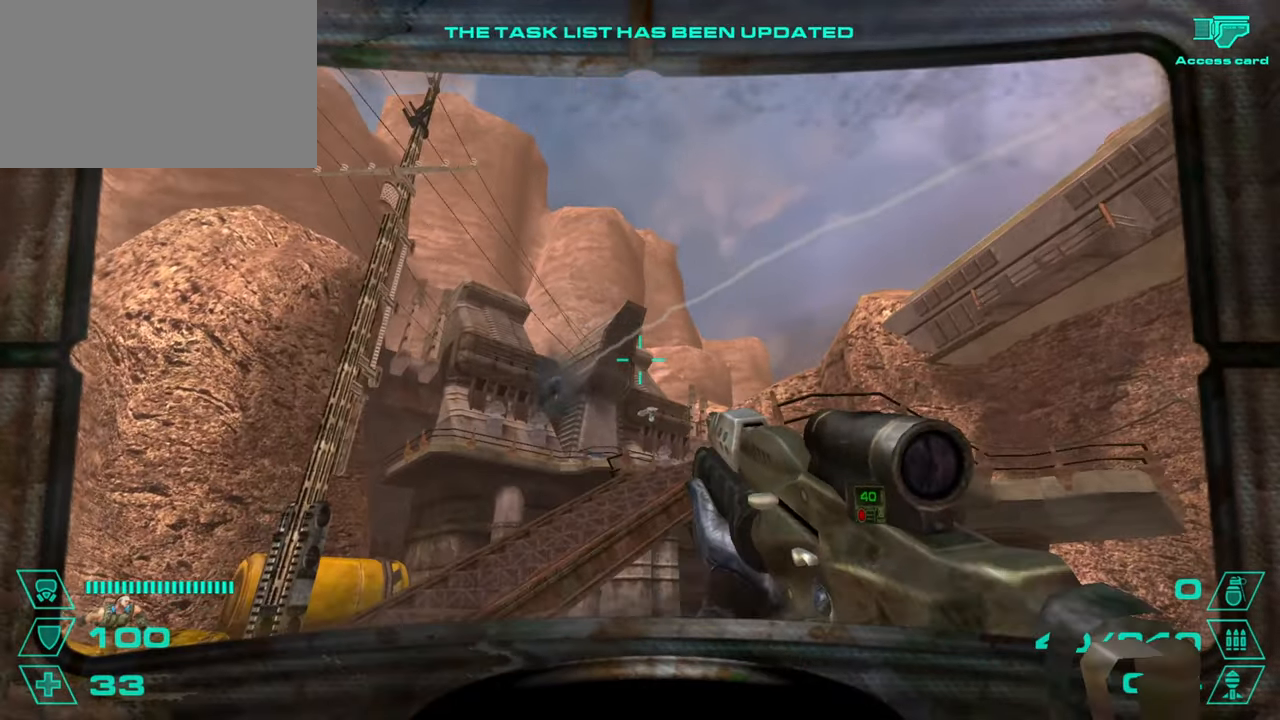
{"keys": ["a"], "mouse": [], "events": [[67, "mouse_right", "up"], [301, "mouse_right", "down"], [451, "mouse_right", "up"], [451, "w", "up"]]}
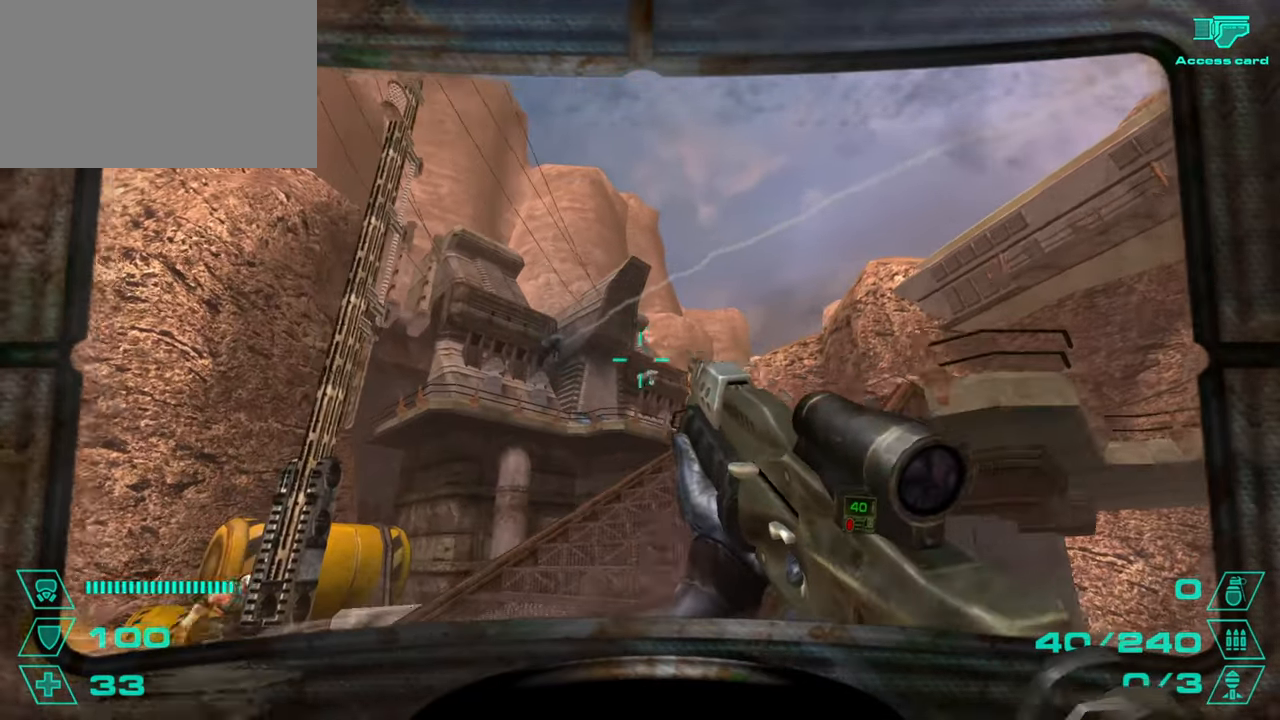
{"keys": ["d", "w"], "mouse": [], "events": [[83, "w", "down"], [183, "a", "up"], [367, "d", "down"]]}
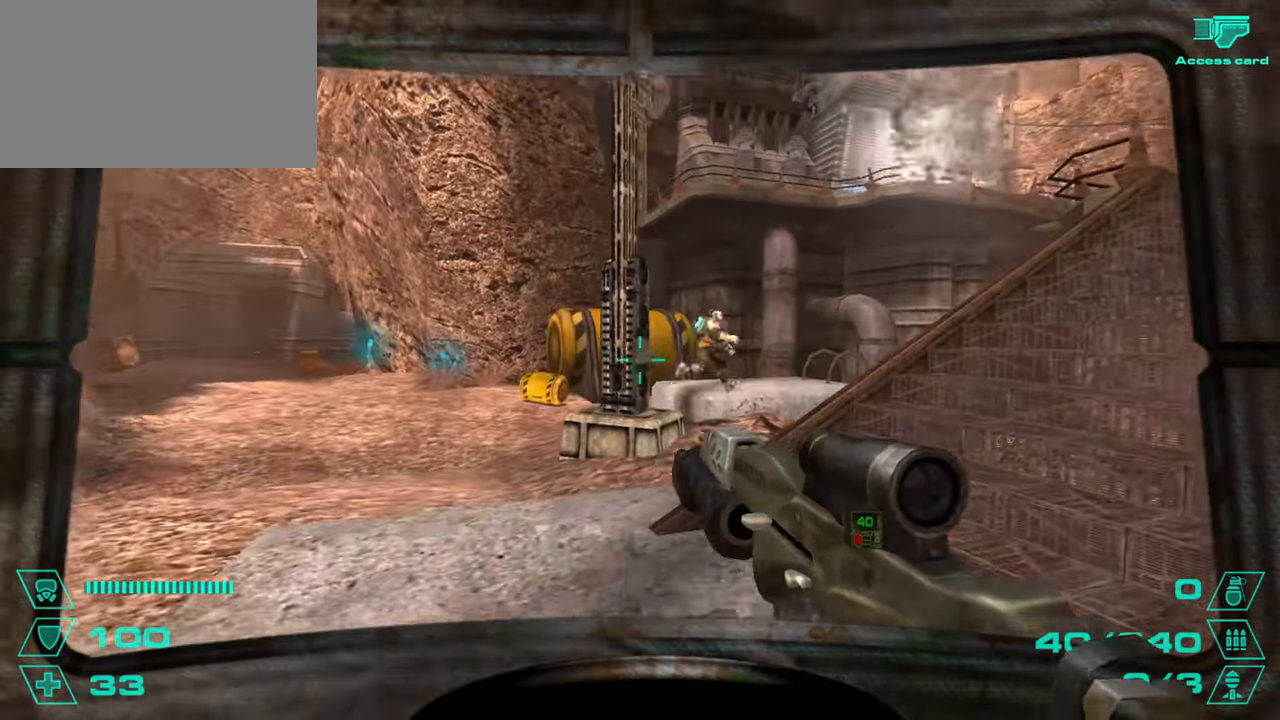
{"keys": ["d"], "mouse": ["left"], "events": [[50, "d", "up"], [100, "a", "down"], [200, "a", "up"], [200, "mouse_left", "down"], [251, "d", "down"], [434, "w", "up"]]}
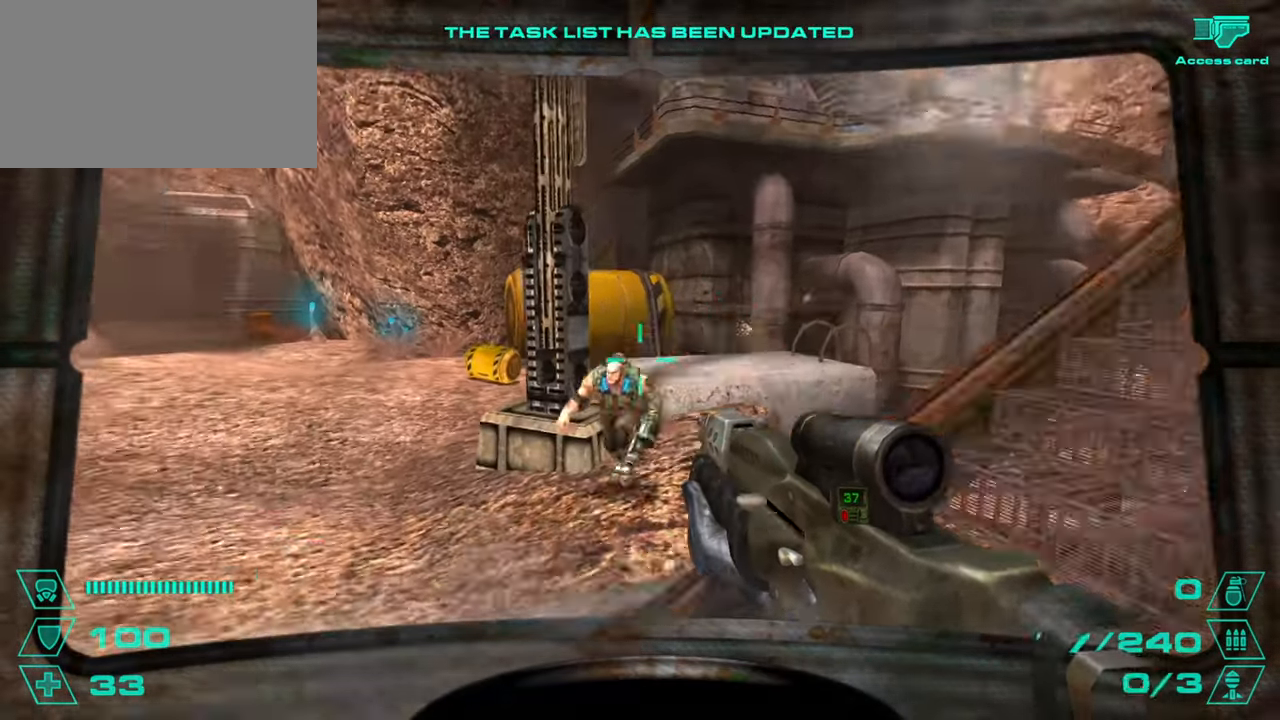
{"keys": ["d", "s"], "mouse": ["left"], "events": [[400, "s", "down"]]}
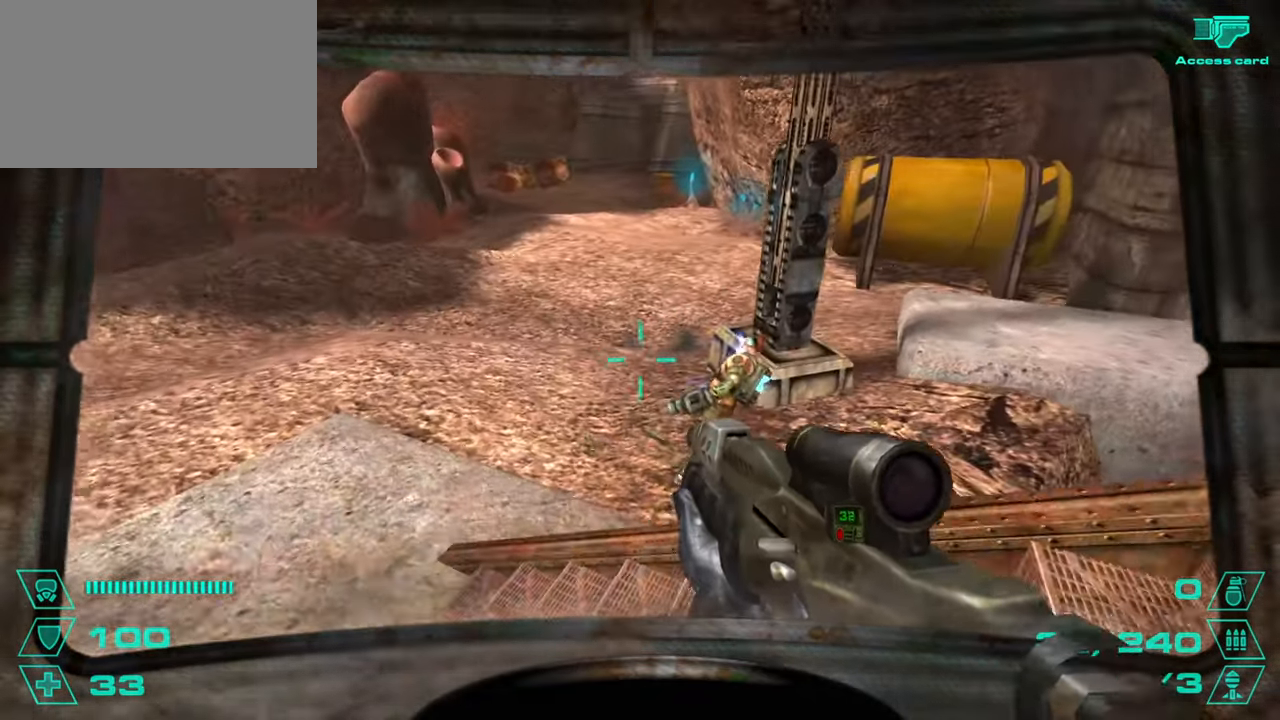
{"keys": ["d"], "mouse": ["left"], "events": [[234, "s", "up"], [284, "mouse_left", "up"], [317, "mouse_left", "down"]]}
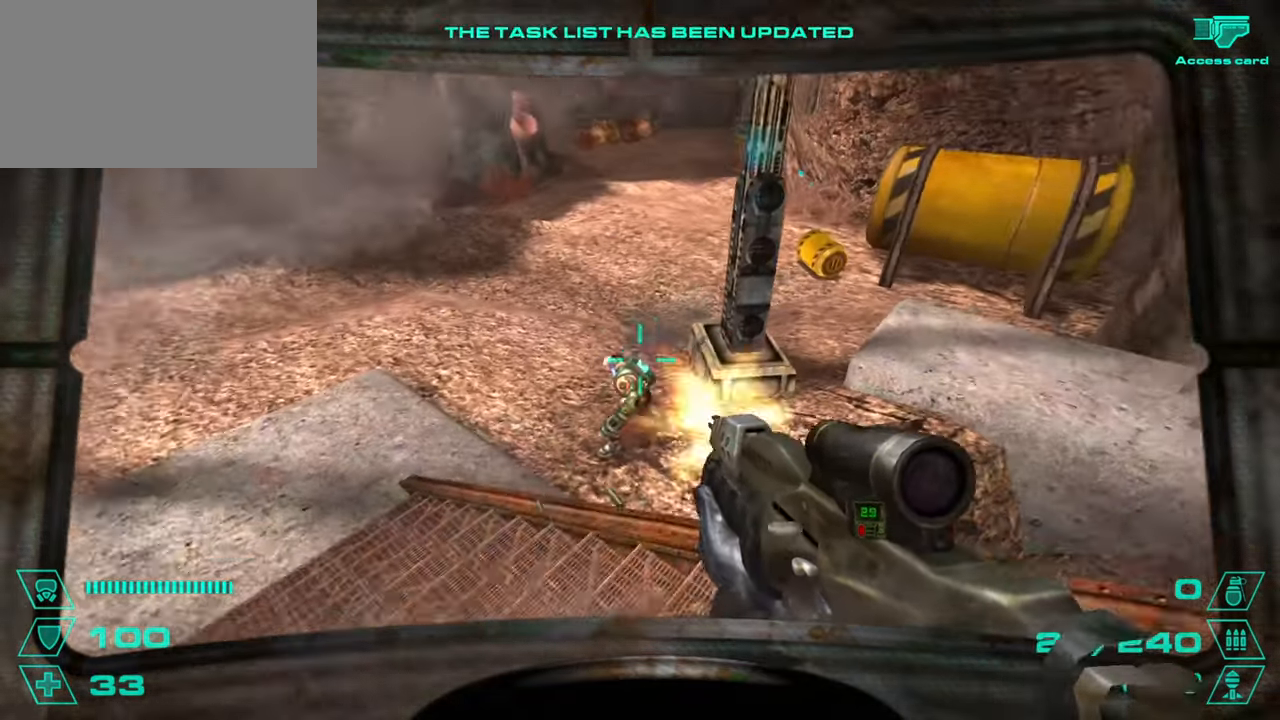
{"keys": ["d"], "mouse": [], "events": [[16, "s", "down"], [233, "d", "up"], [333, "d", "down"], [384, "mouse_left", "up"], [484, "s", "up"]]}
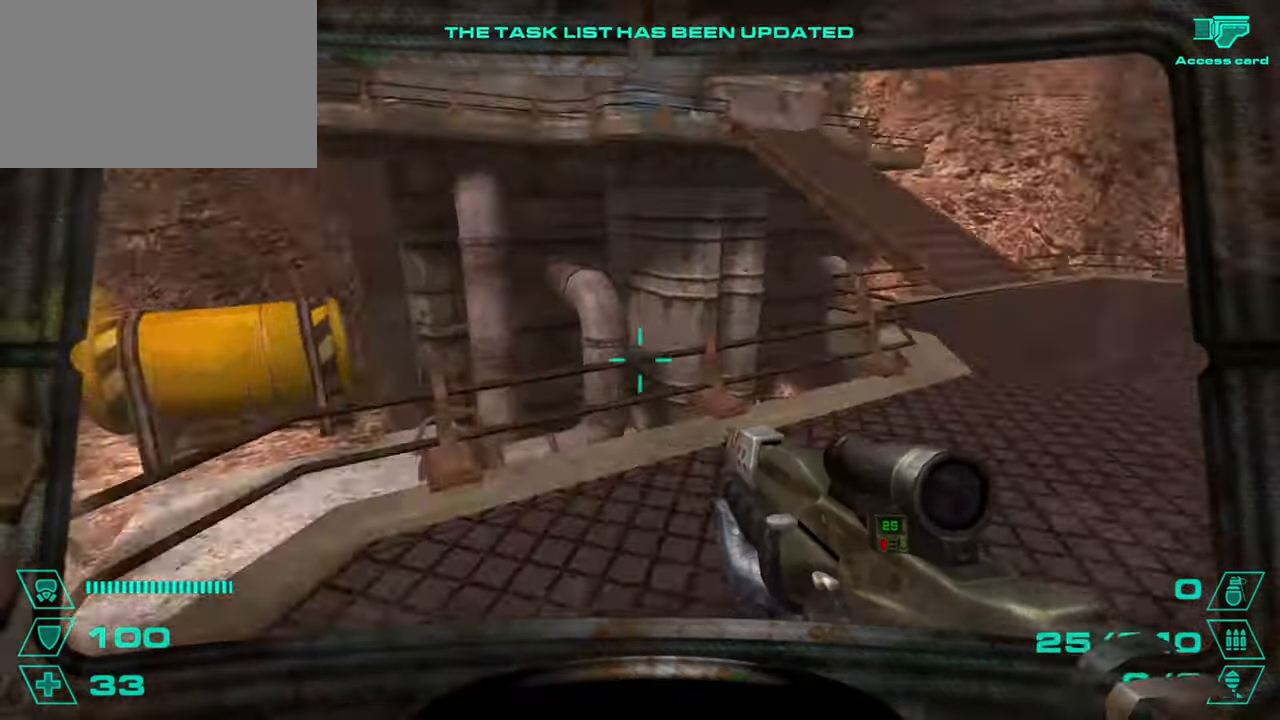
{"keys": ["d", "space"], "mouse": [], "events": [[67, "d", "up"], [67, "w", "down"], [167, "r", "down"], [251, "r", "up"], [451, "d", "down"], [501, "space", "down"], [501, "w", "up"]]}